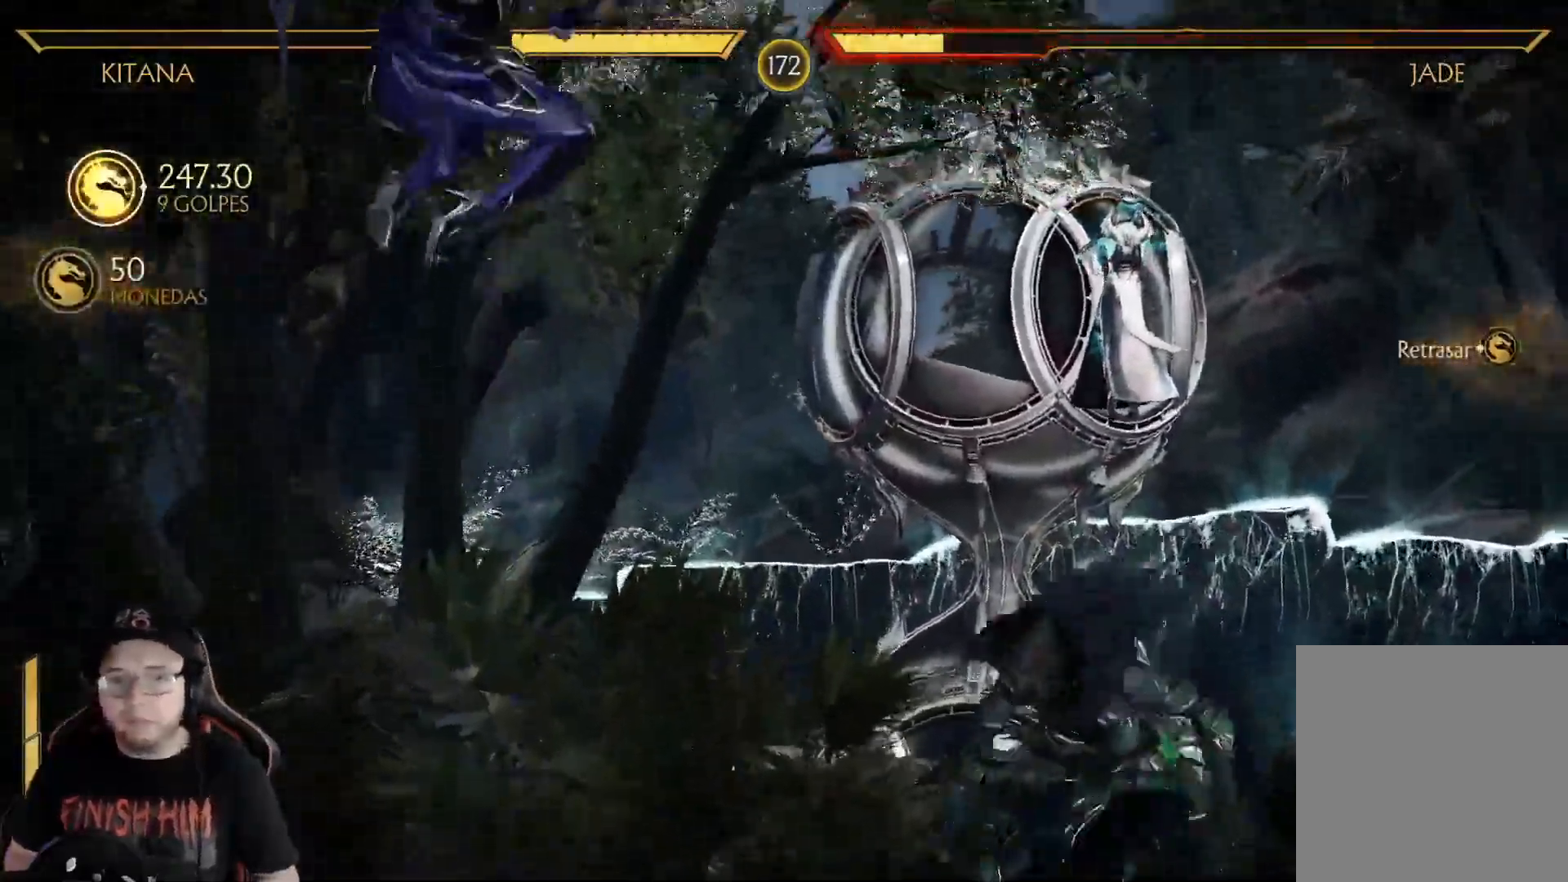
Gameplay with a controller (Xbox layout); each line is a JSON object with the inputs held at the frame after it. "events" lists button and stick changes between this image and that frame as [ms after this image, input, new state], when the widget could be followed in between.
{"buttons": ["R2", "DPAD_DOWN"], "left_stick": "center", "right_stick": "center"}
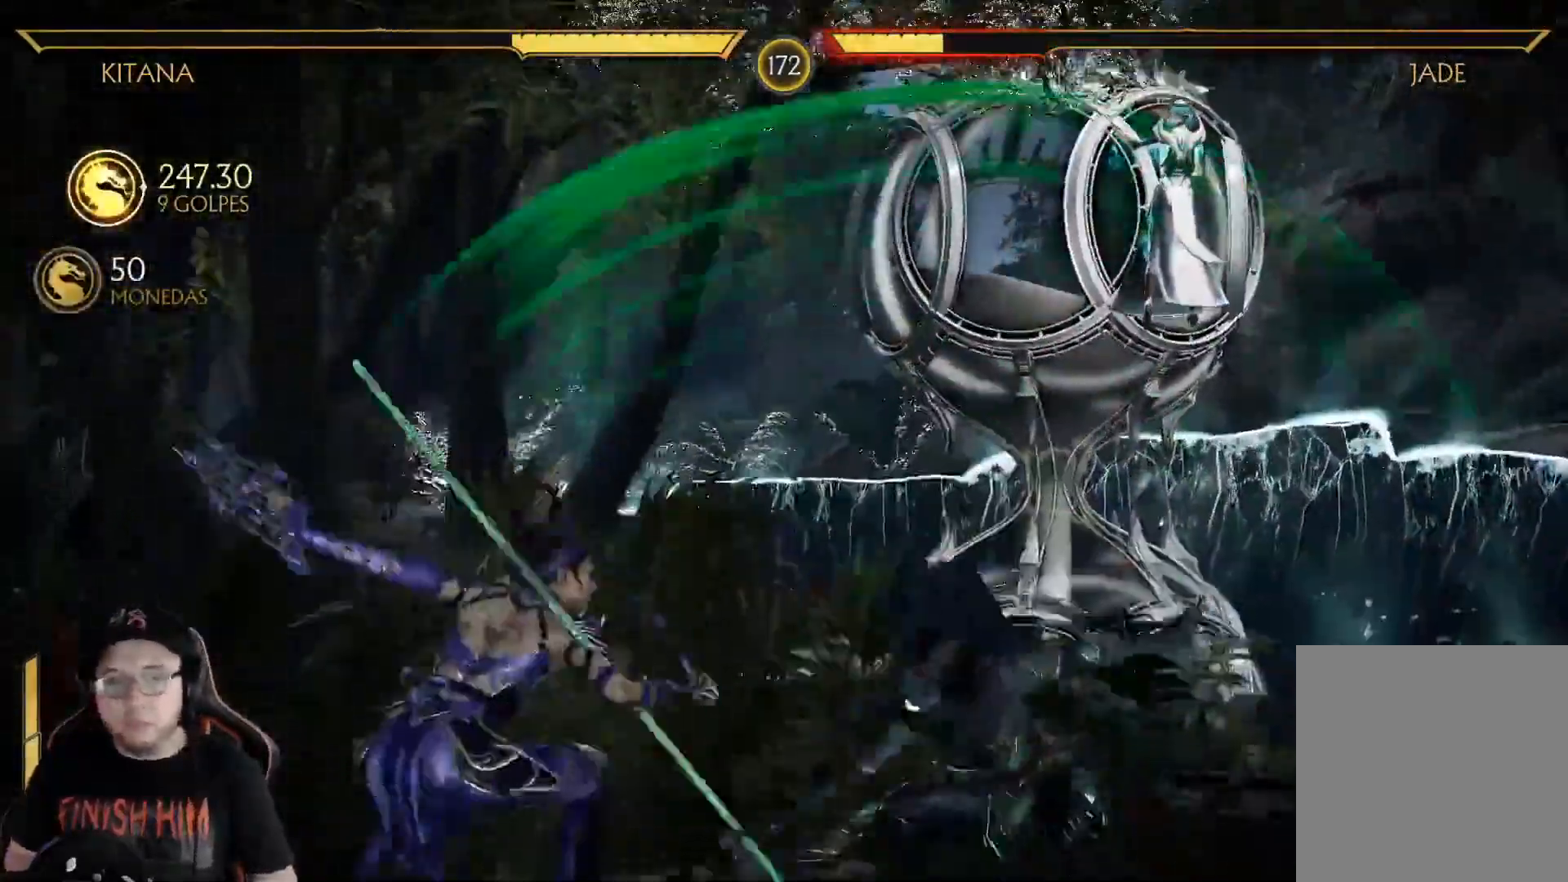
{"buttons": [], "left_stick": "center", "right_stick": "center", "events": [[384, "DPAD_DOWN", "up"], [451, "R2", "up"]]}
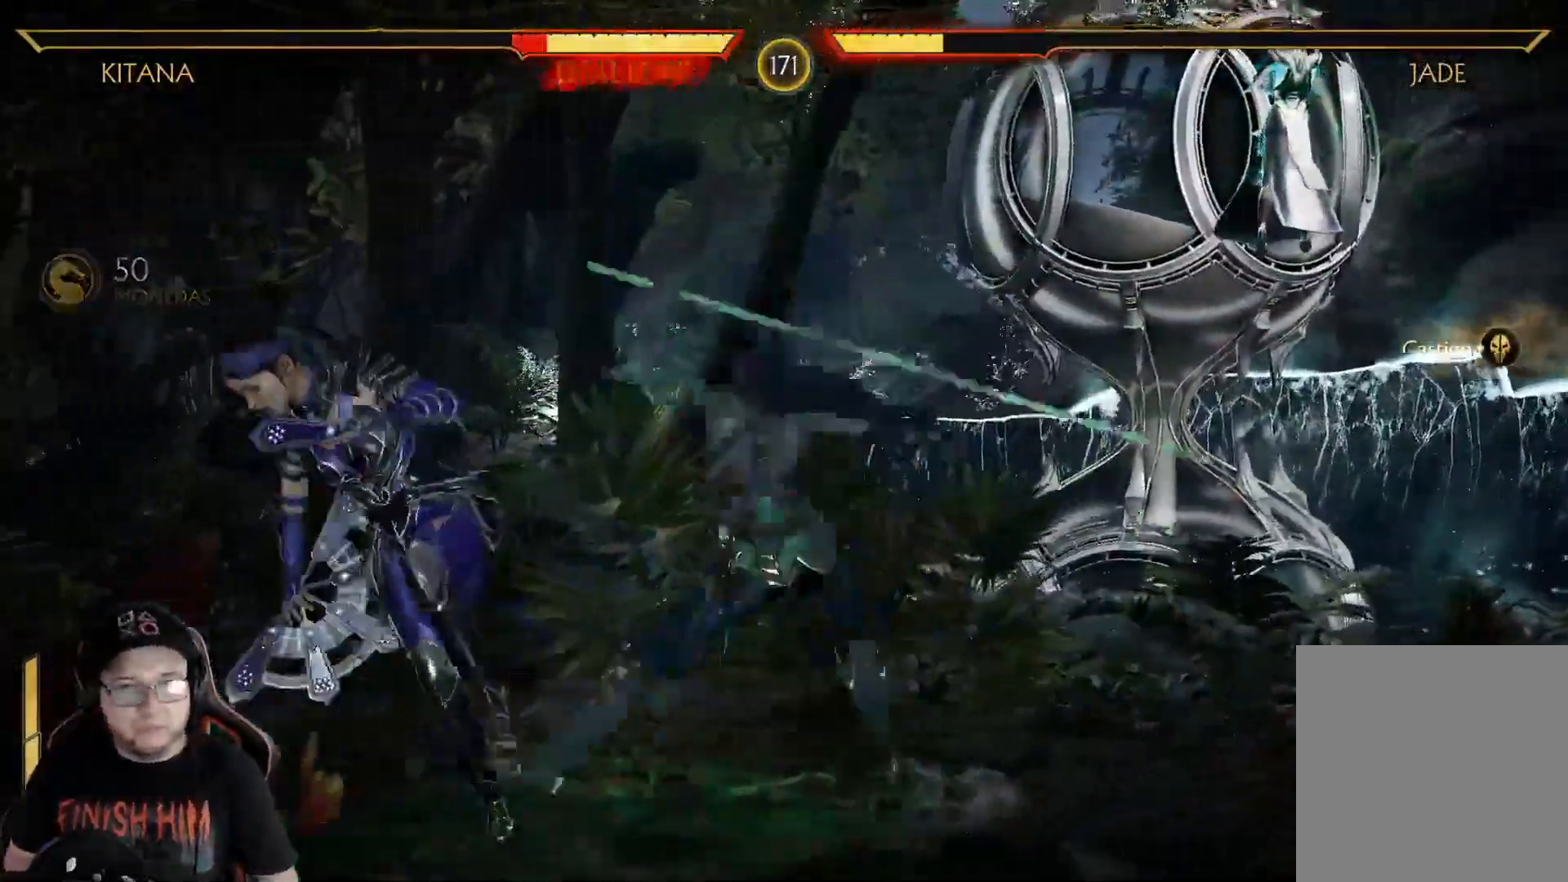
{"buttons": ["R2", "DPAD_DOWN"], "left_stick": "center", "right_stick": "center", "events": [[17, "DPAD_DOWN", "down"], [34, "R2", "down"], [268, "DPAD_DOWN", "up"], [268, "R2", "up"], [435, "DPAD_DOWN", "down"], [468, "R2", "down"]]}
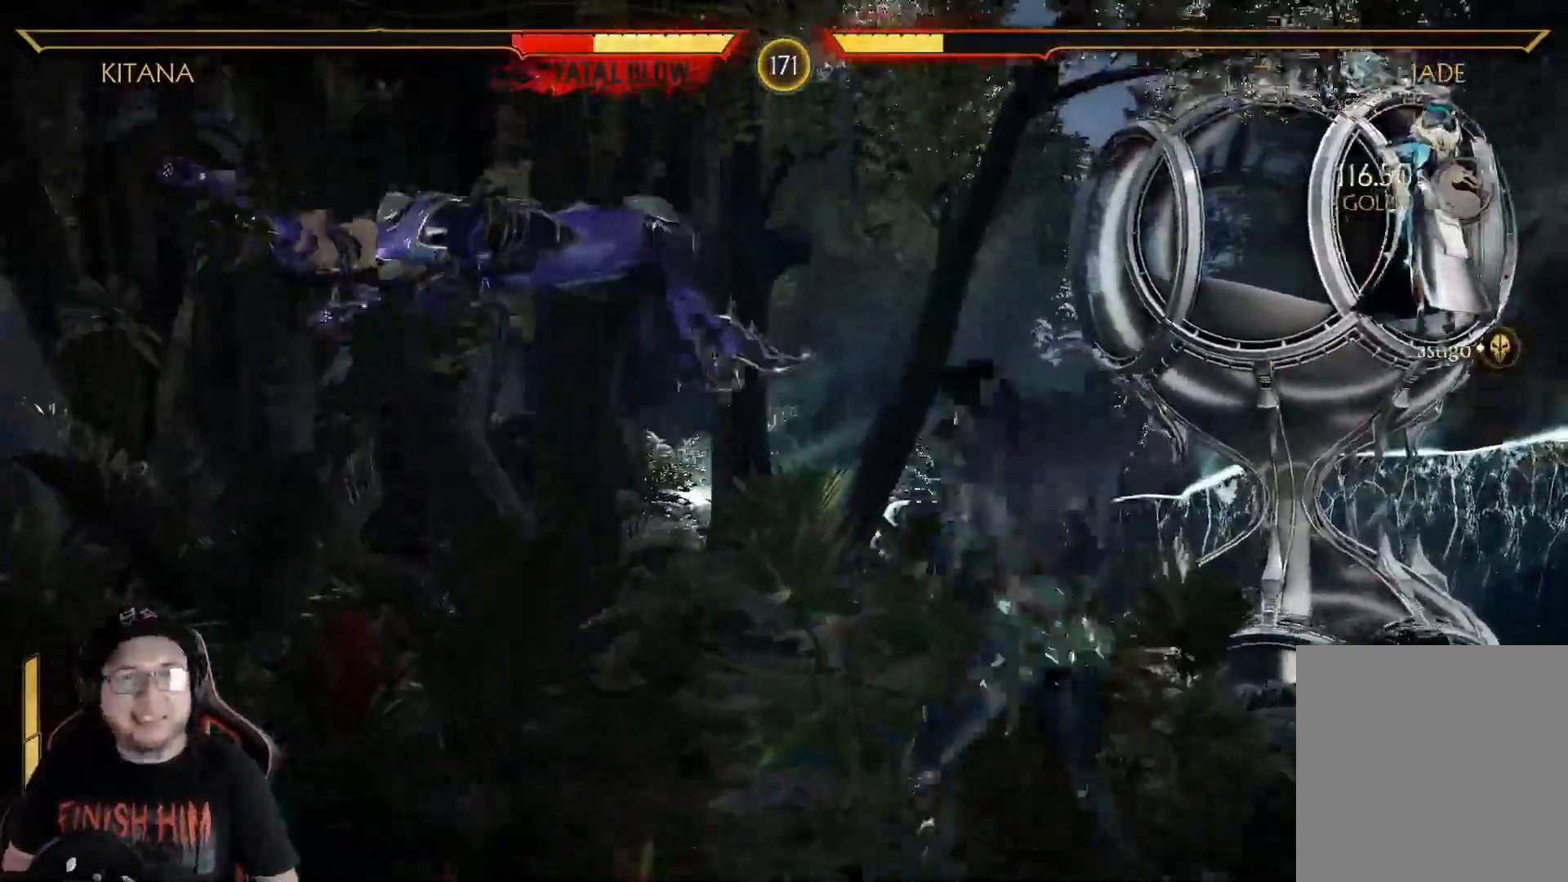
{"buttons": ["R2", "DPAD_DOWN"], "left_stick": "center", "right_stick": "center", "events": [[16, "DPAD_DOWN", "up"], [67, "R2", "up"], [83, "DPAD_DOWN", "down"], [150, "R2", "down"], [167, "DPAD_DOWN", "up"], [234, "DPAD_DOWN", "down"], [284, "R2", "up"], [334, "R2", "down"]]}
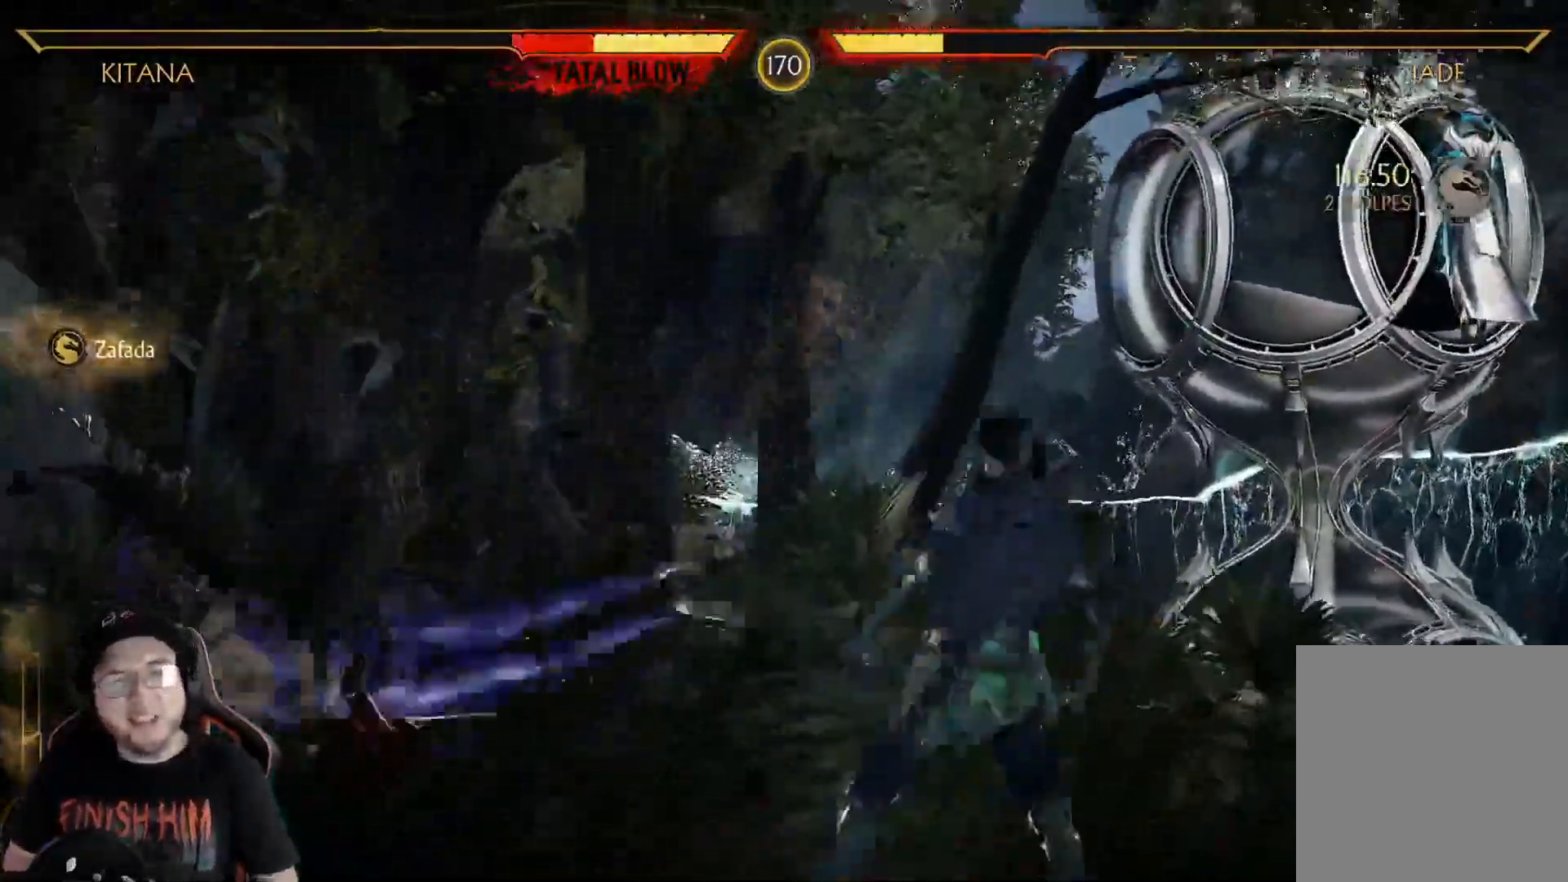
{"buttons": ["R2", "DPAD_DOWN"], "left_stick": "center", "right_stick": "center"}
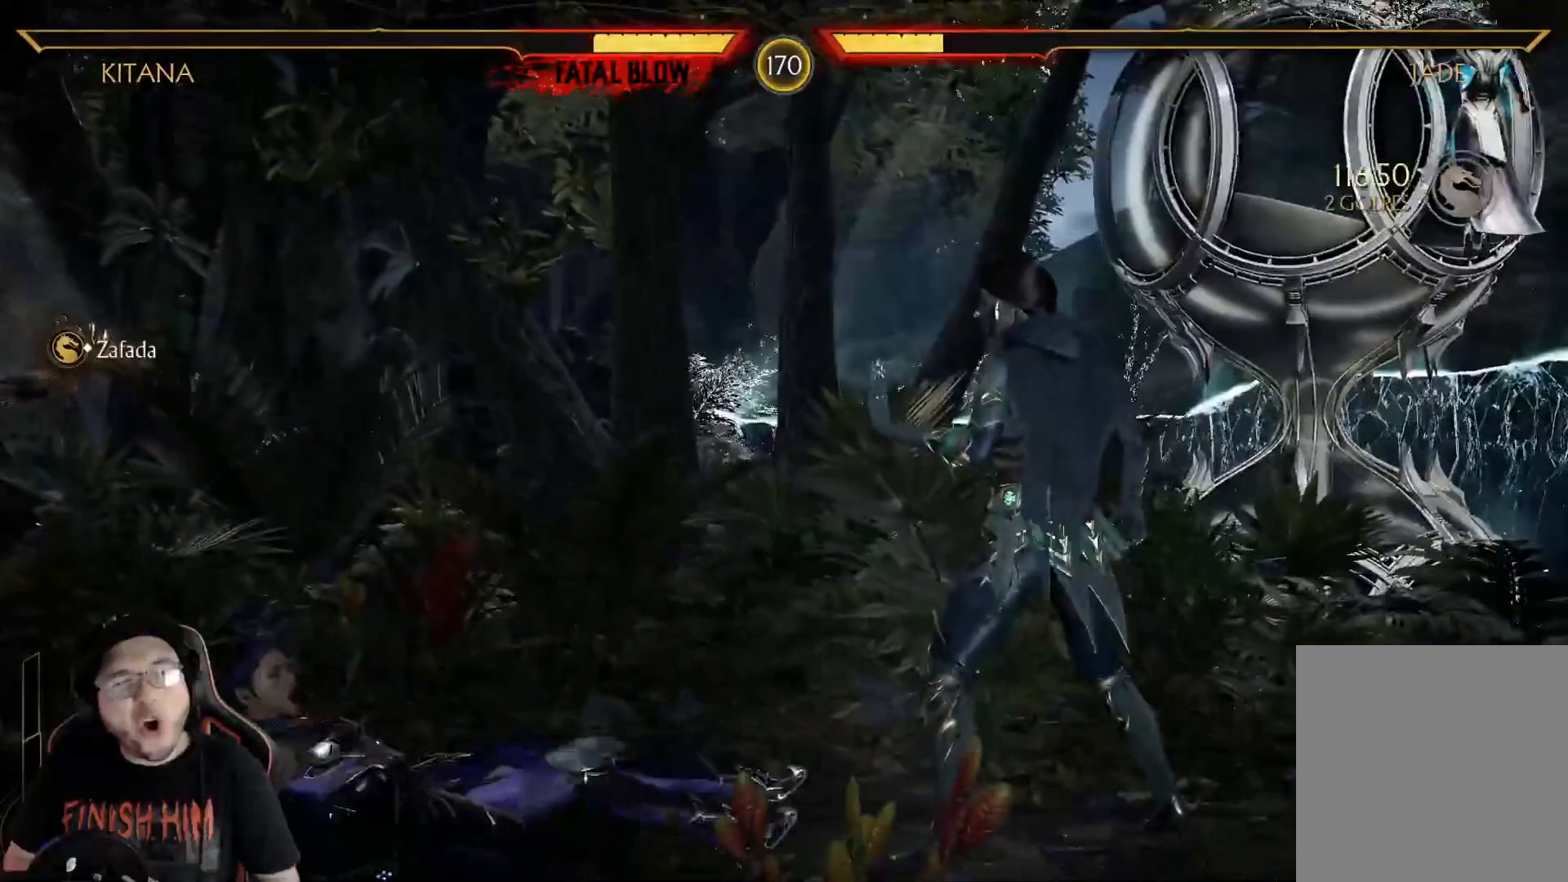
{"buttons": [], "left_stick": "center", "right_stick": "center", "events": [[33, "R2", "up"], [50, "DPAD_DOWN", "up"], [250, "L2", "down"], [250, "R2", "down"], [367, "L2", "up"], [367, "R2", "up"]]}
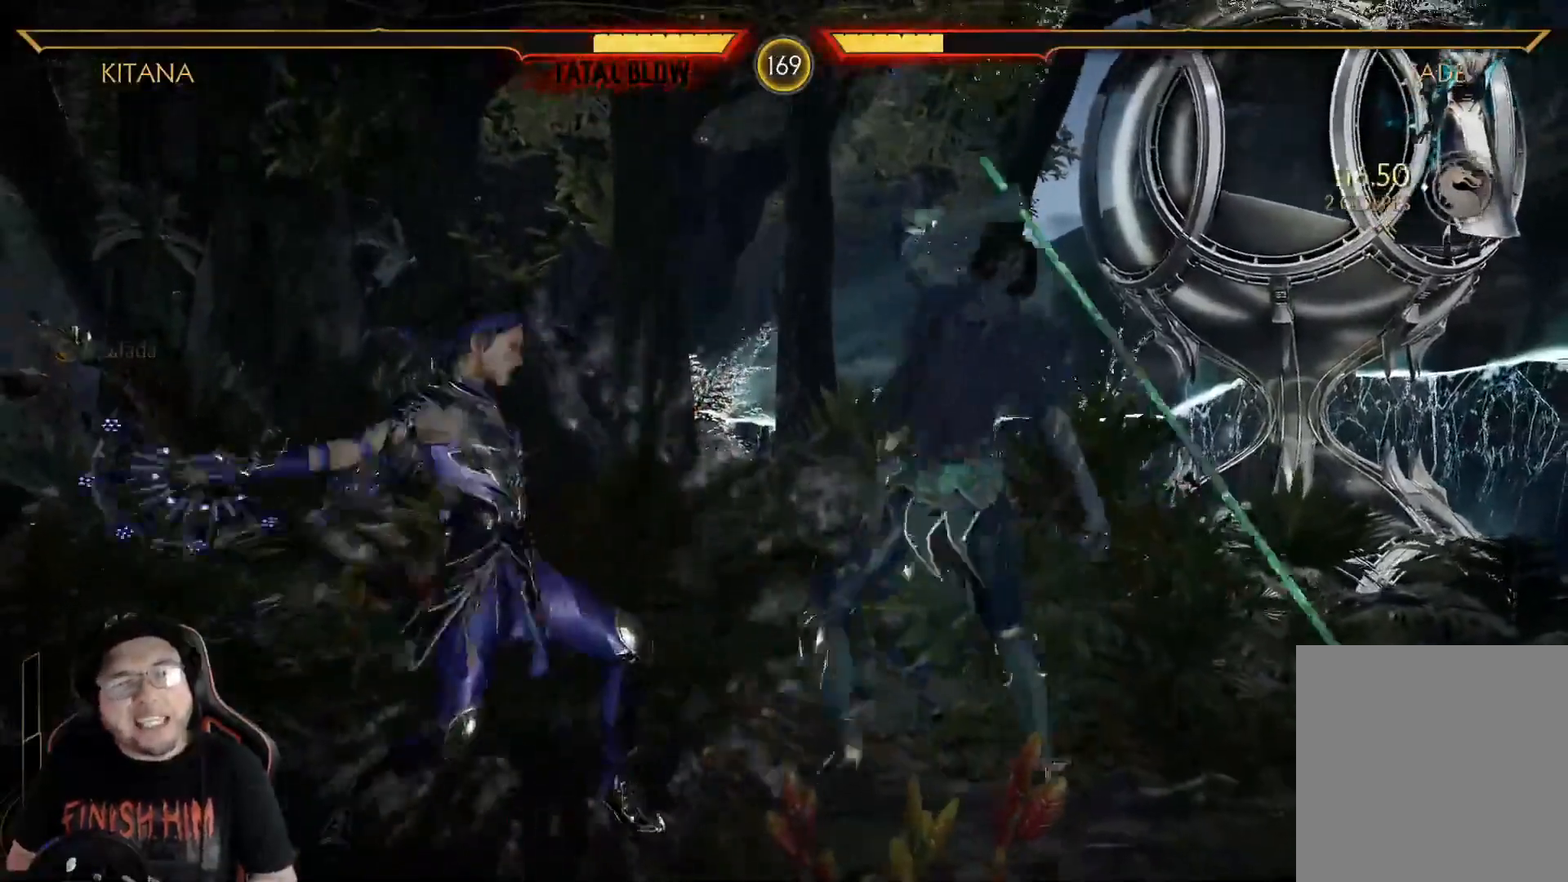
{"buttons": [], "left_stick": "center", "right_stick": "center", "events": [[67, "R2", "down"], [167, "R2", "up"]]}